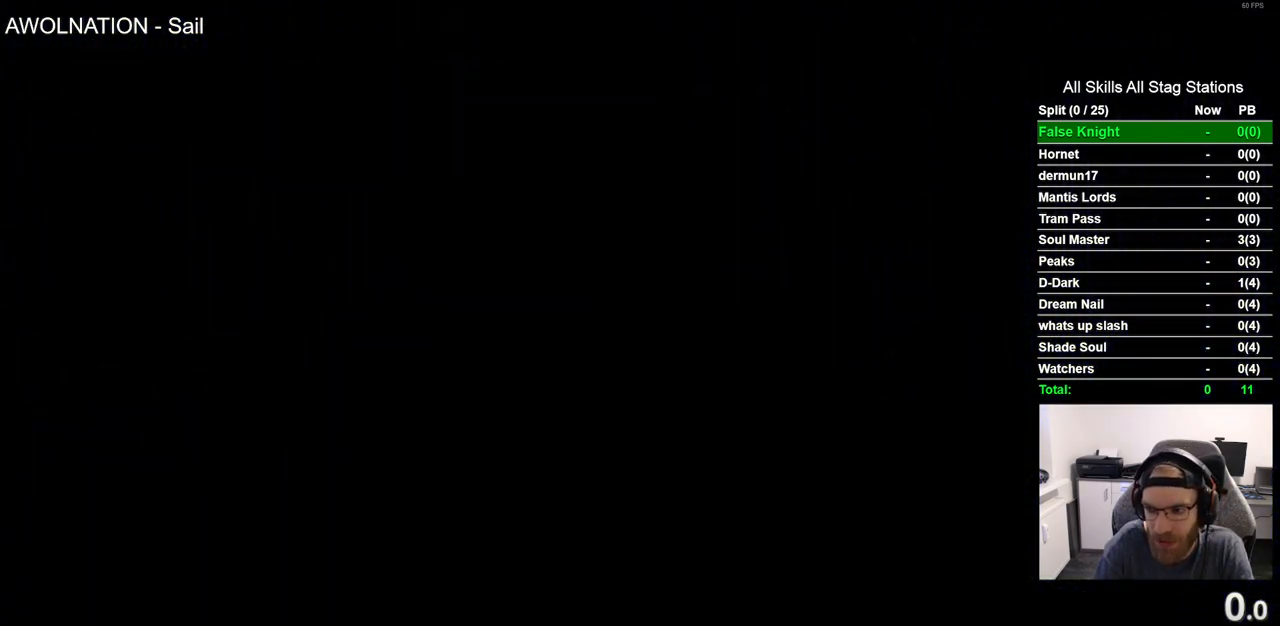
Gameplay with a controller (PlayStation layout); each line is a JSON object with the inputs held at the frame after it (dt_ms = milliseconds from this image to that frame). "events" lists button and stick changes between this image and that frame as [ms after this image, input, new state], when the widget could be followed in between.
{"dt_ms": 500, "buttons": ["DPAD_RIGHT"], "left_stick": "center", "right_stick": "center", "events": []}
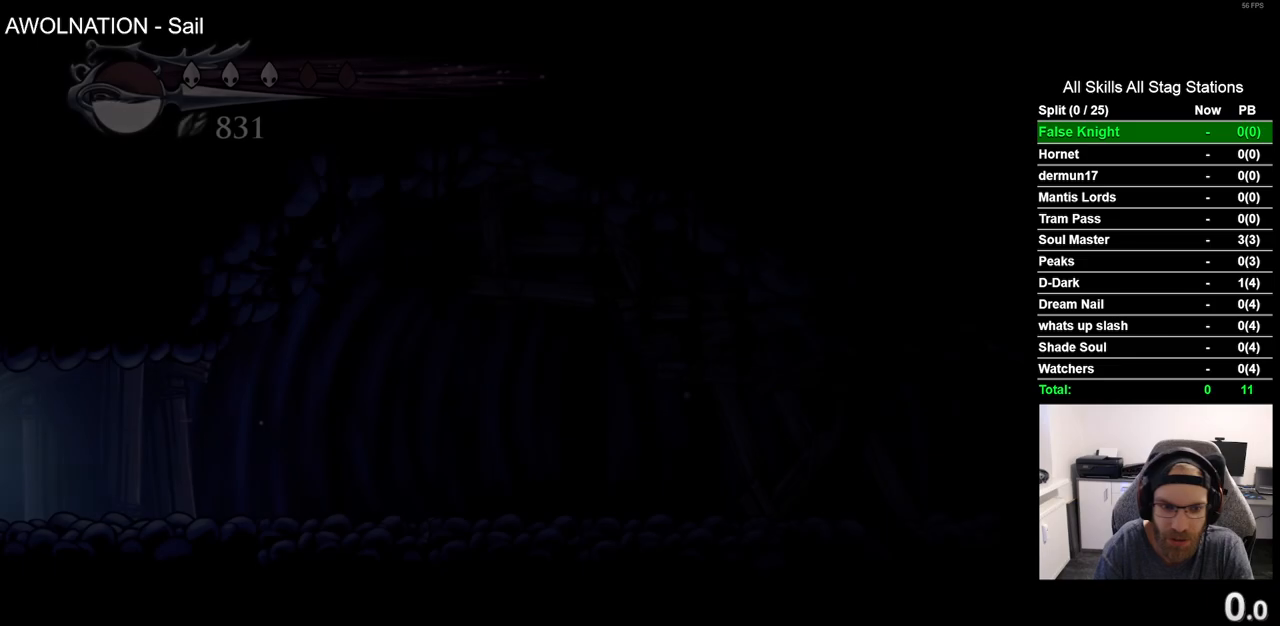
{"dt_ms": 500, "buttons": ["DPAD_LEFT"], "left_stick": "center", "right_stick": "center", "events": [[283, "DPAD_RIGHT", "up"], [417, "DPAD_LEFT", "down"]]}
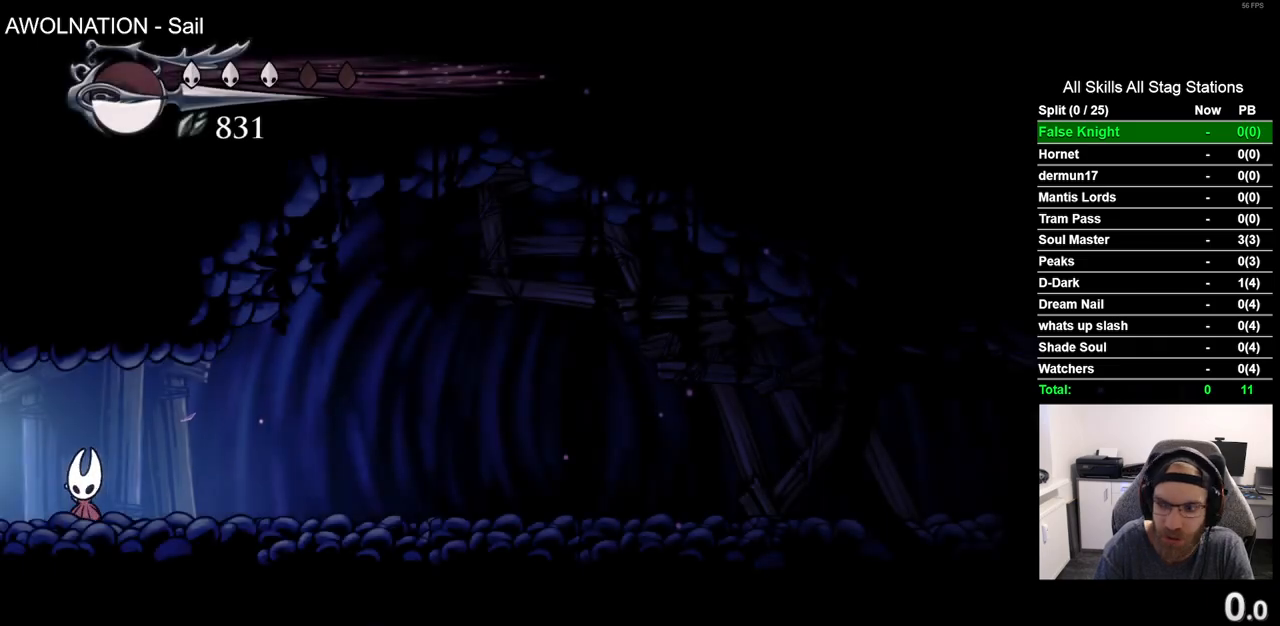
{"dt_ms": 500, "buttons": ["DPAD_RIGHT"], "left_stick": "center", "right_stick": "center", "events": [[333, "DPAD_LEFT", "up"], [500, "DPAD_RIGHT", "down"]]}
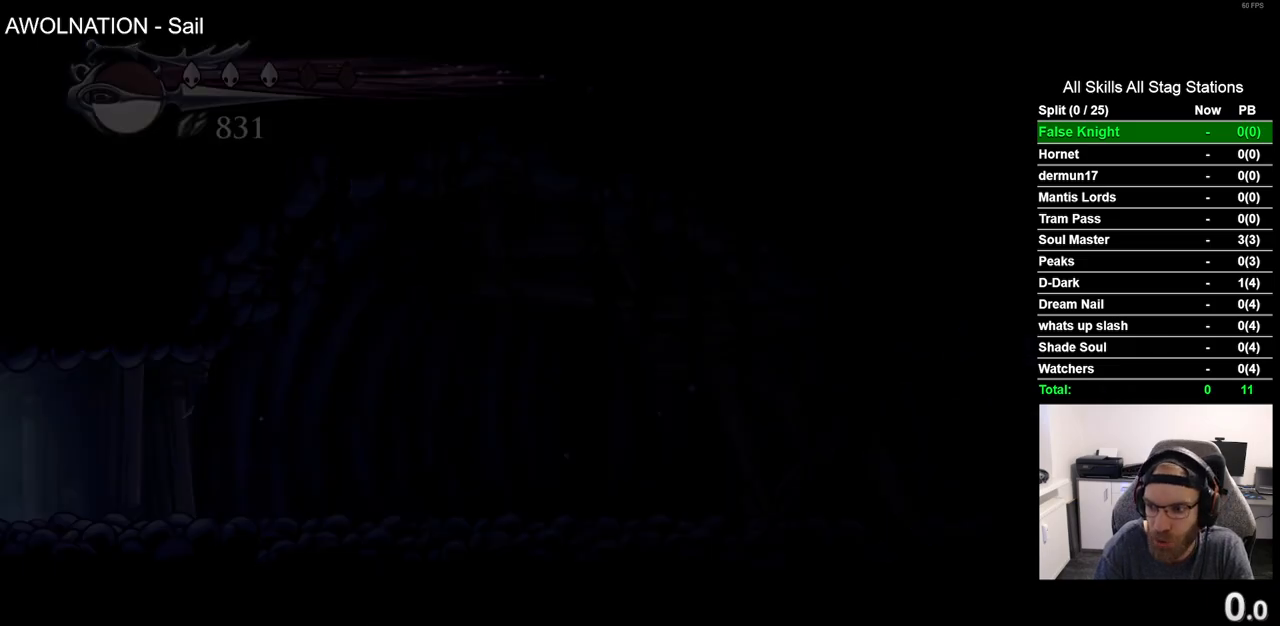
{"dt_ms": 500, "buttons": ["DPAD_RIGHT"], "left_stick": "center", "right_stick": "center", "events": []}
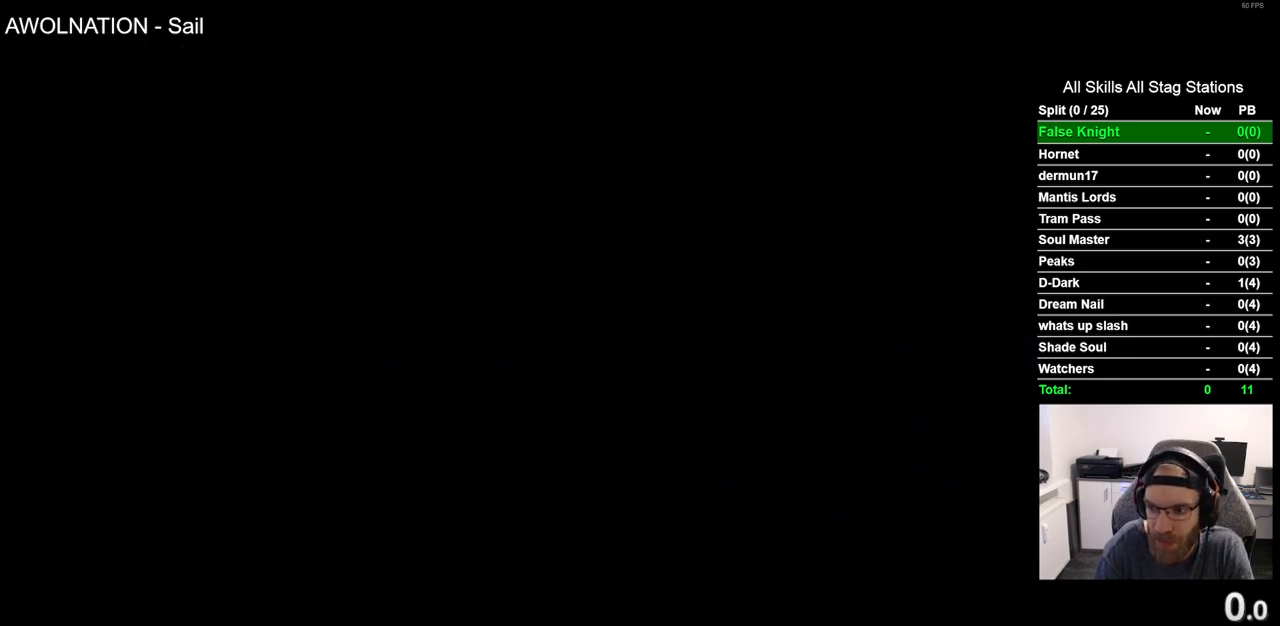
{"dt_ms": 500, "buttons": ["DPAD_RIGHT"], "left_stick": "center", "right_stick": "center", "events": []}
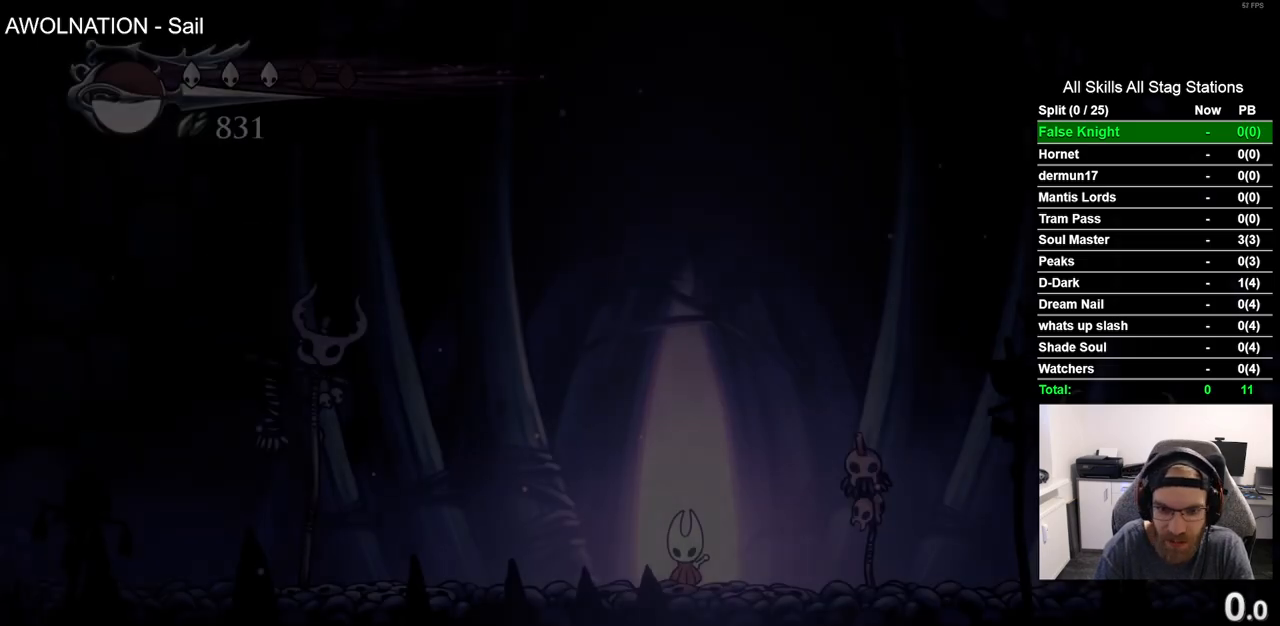
{"dt_ms": 500, "buttons": ["R2", "DPAD_RIGHT"], "left_stick": "center", "right_stick": "center", "events": [[467, "R2", "down"]]}
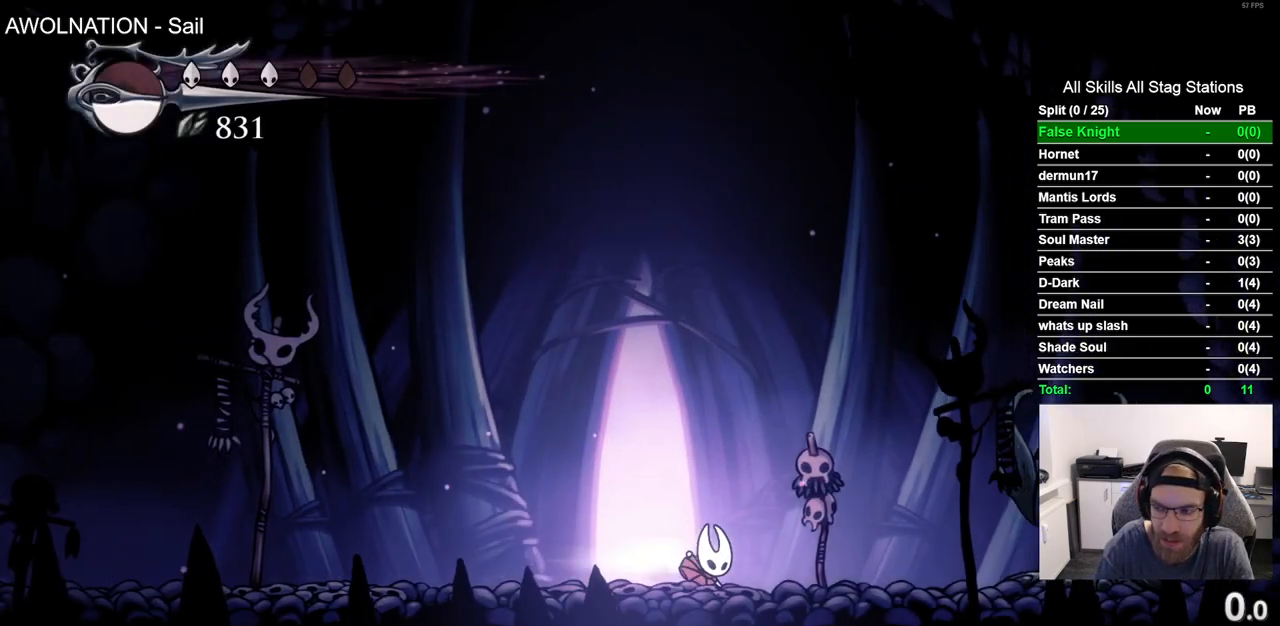
{"dt_ms": 500, "buttons": ["SQUARE"], "left_stick": "center", "right_stick": "center", "events": [[200, "R2", "up"], [350, "SQUARE", "down"], [433, "DPAD_RIGHT", "up"]]}
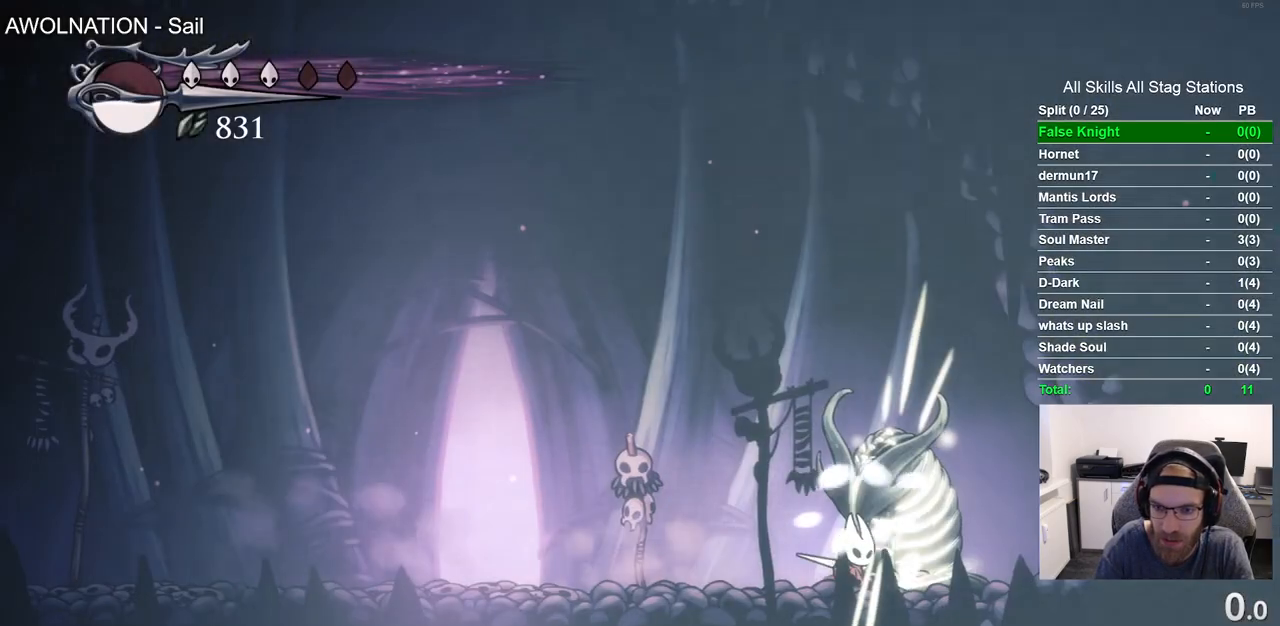
{"dt_ms": 500, "buttons": ["SQUARE", "DPAD_UP"], "left_stick": "center", "right_stick": "center", "events": [[67, "SQUARE", "up"], [233, "DPAD_UP", "down"], [350, "SQUARE", "down"]]}
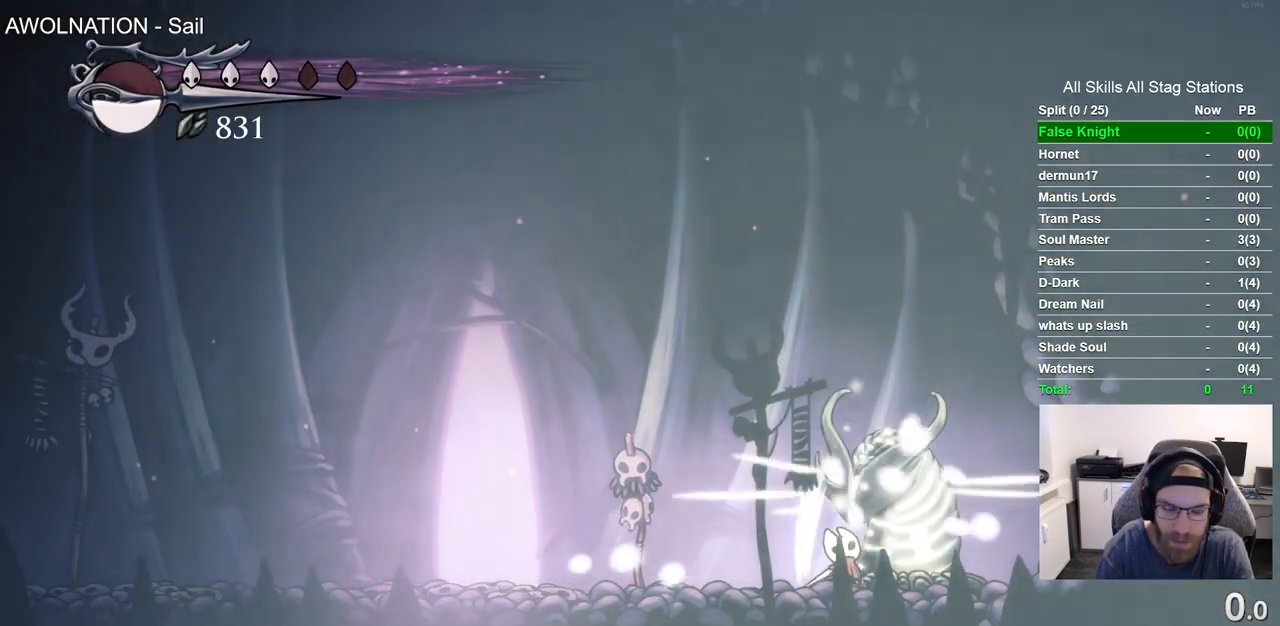
{"dt_ms": 500, "buttons": ["DPAD_UP"], "left_stick": "center", "right_stick": "center", "events": [[50, "SQUARE", "up"], [317, "SQUARE", "down"], [483, "SQUARE", "up"]]}
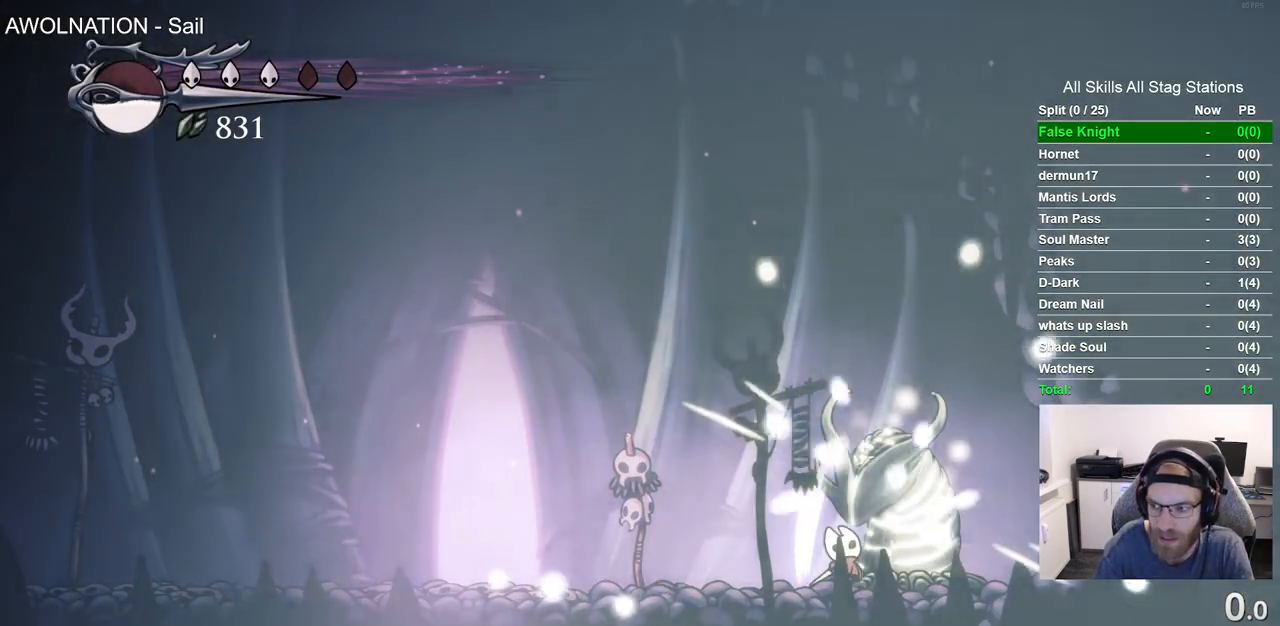
{"dt_ms": 1000, "buttons": ["DPAD_UP"], "left_stick": "center", "right_stick": "center", "events": [[250, "SQUARE", "down"], [400, "SQUARE", "up"], [633, "SQUARE", "down"], [767, "SQUARE", "up"]]}
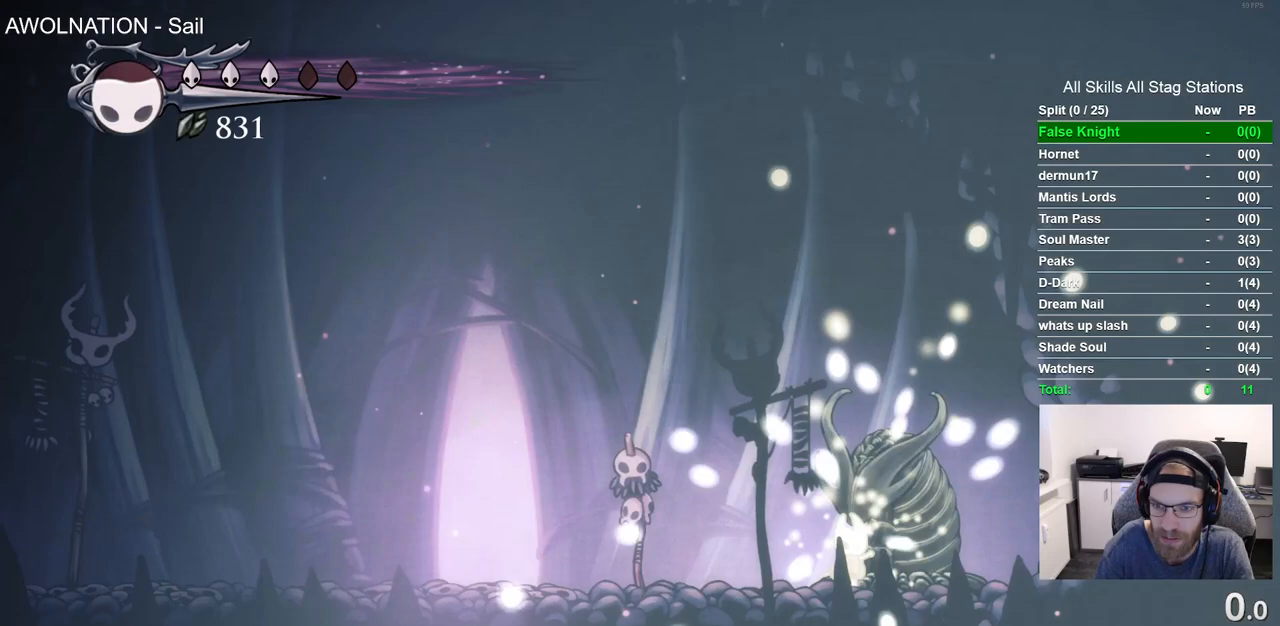
{"dt_ms": 500, "buttons": ["SQUARE"], "left_stick": "center", "right_stick": "center", "events": [[17, "SQUARE", "down"], [167, "SQUARE", "up"], [417, "SQUARE", "down"], [500, "DPAD_UP", "up"]]}
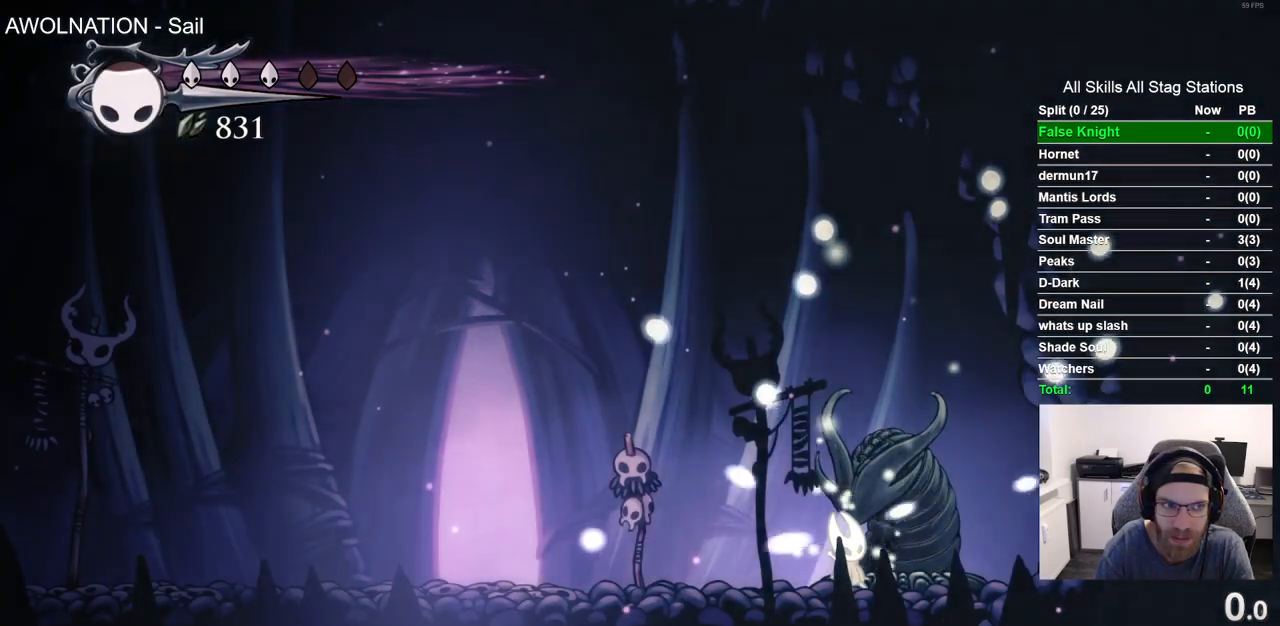
{"dt_ms": 500, "buttons": ["DPAD_LEFT"], "left_stick": "center", "right_stick": "center", "events": [[67, "SQUARE", "up"], [150, "DPAD_LEFT", "down"], [233, "R2", "down"], [467, "R2", "up"]]}
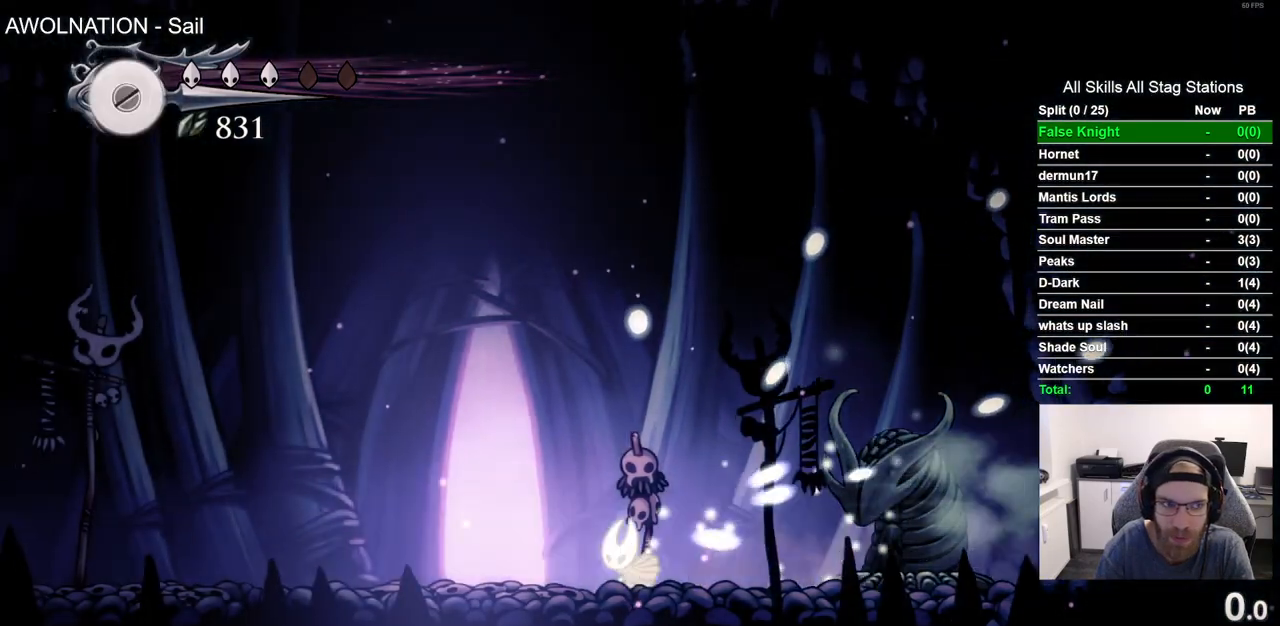
{"dt_ms": 500, "buttons": [], "left_stick": "center", "right_stick": "center", "events": [[183, "DPAD_LEFT", "up"], [283, "DPAD_UP", "down"], [450, "DPAD_UP", "up"]]}
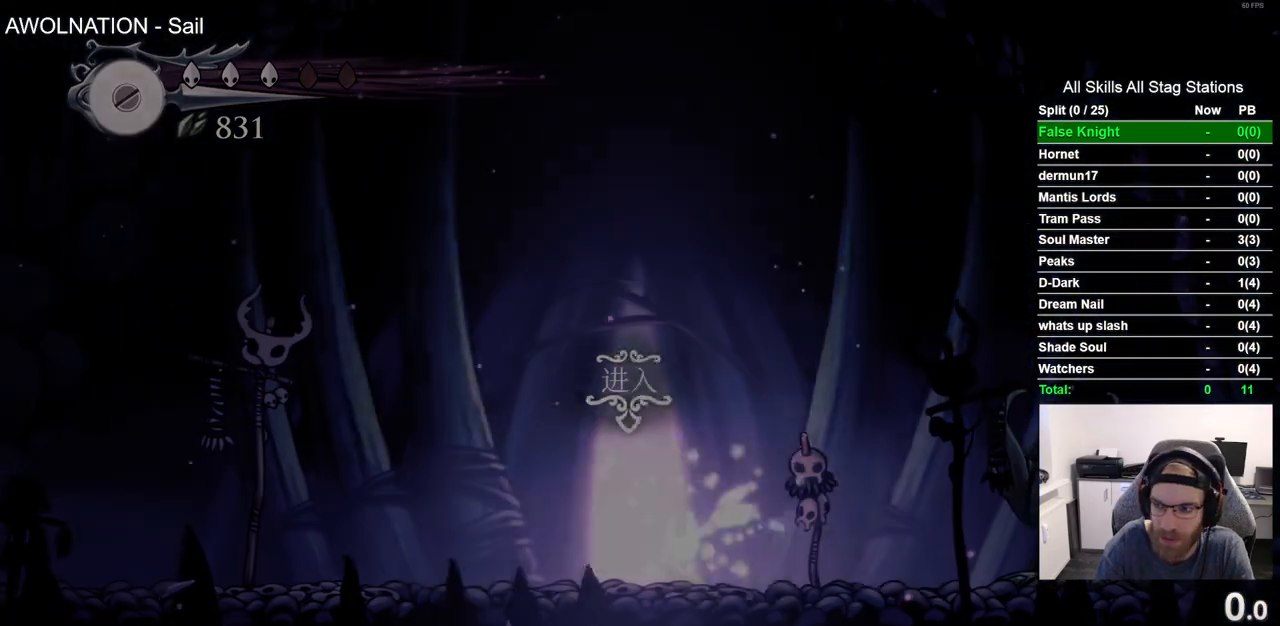
{"dt_ms": 500, "buttons": ["DPAD_RIGHT"], "left_stick": "center", "right_stick": "center", "events": [[367, "DPAD_RIGHT", "down"]]}
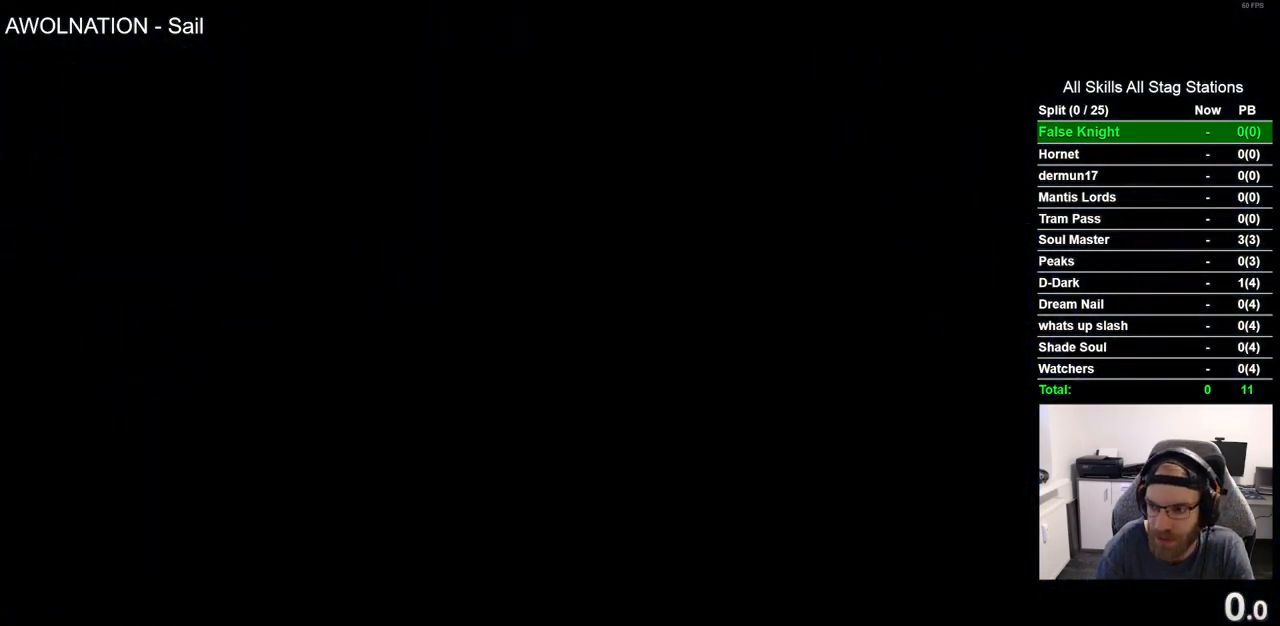
{"dt_ms": 500, "buttons": ["DPAD_RIGHT"], "left_stick": "center", "right_stick": "center", "events": []}
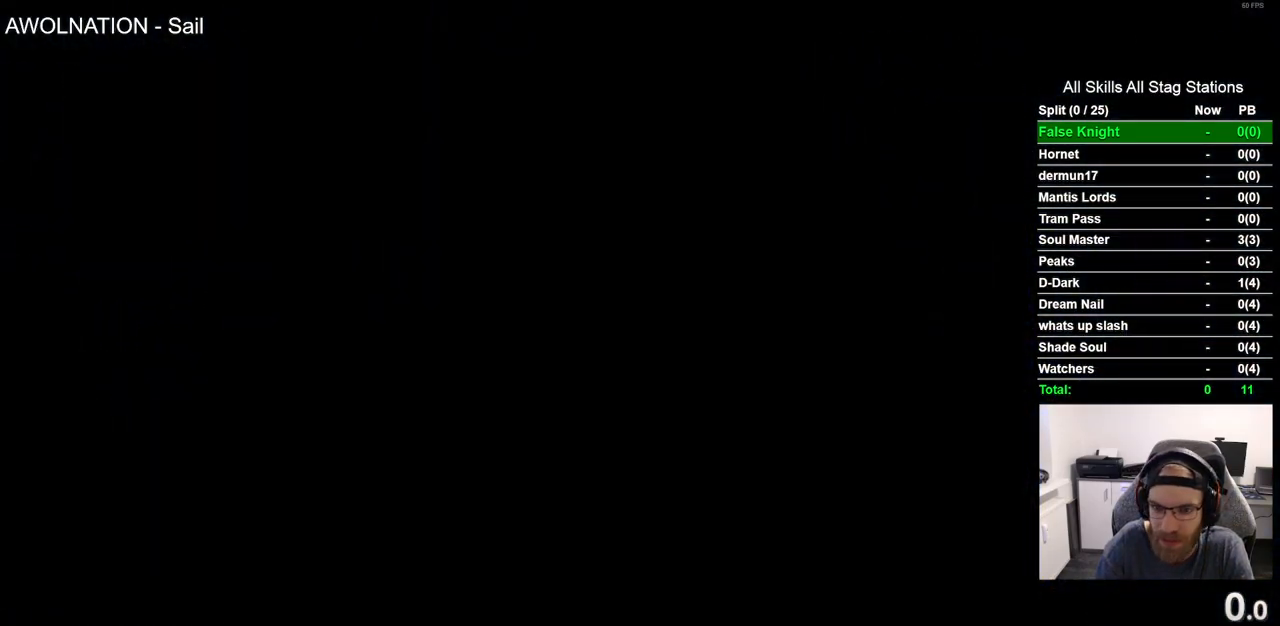
{"dt_ms": 500, "buttons": ["DPAD_RIGHT"], "left_stick": "center", "right_stick": "center", "events": []}
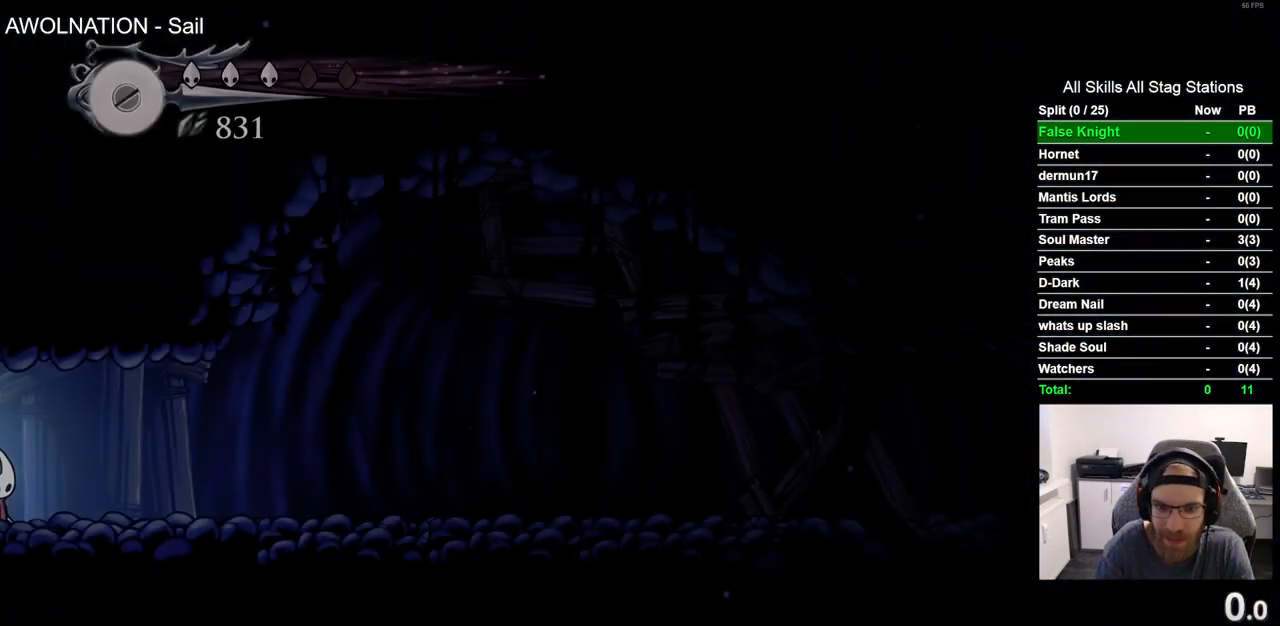
{"dt_ms": 500, "buttons": ["R2", "DPAD_RIGHT"], "left_stick": "center", "right_stick": "center", "events": [[317, "R2", "down"]]}
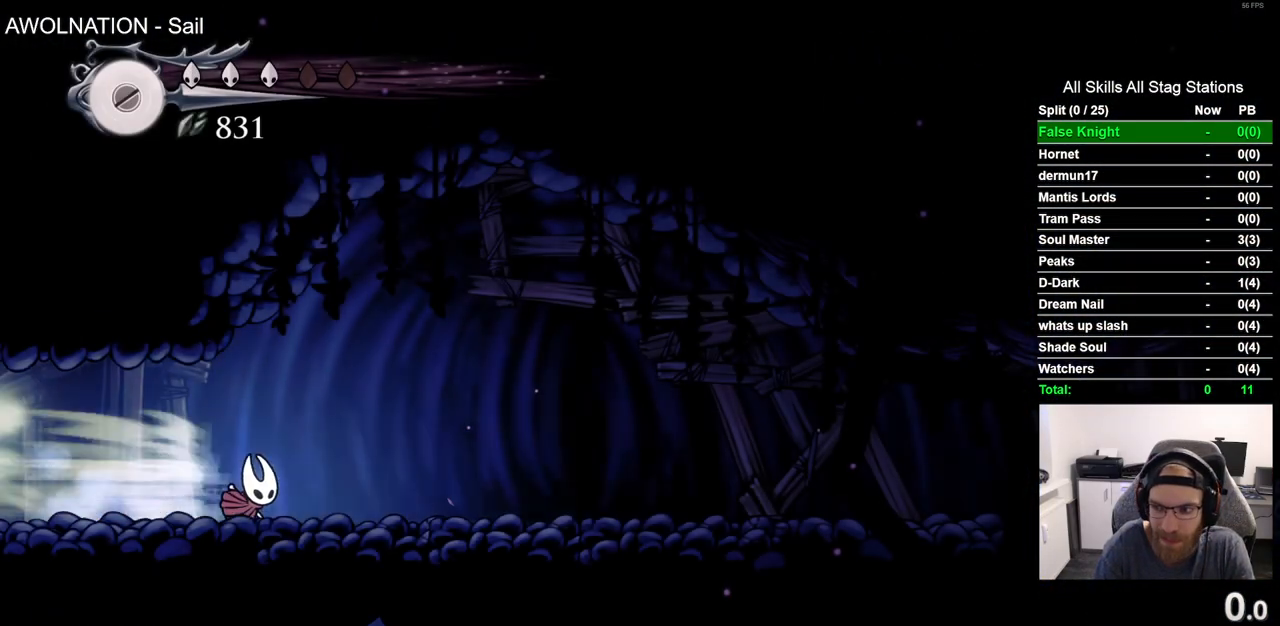
{"dt_ms": 500, "buttons": ["CIRCLE", "DPAD_DOWN"], "left_stick": "center", "right_stick": "center", "events": [[67, "R2", "up"], [200, "CROSS", "down"], [250, "DPAD_DOWN", "down"], [250, "DPAD_RIGHT", "up"], [367, "CROSS", "up"], [433, "CIRCLE", "down"]]}
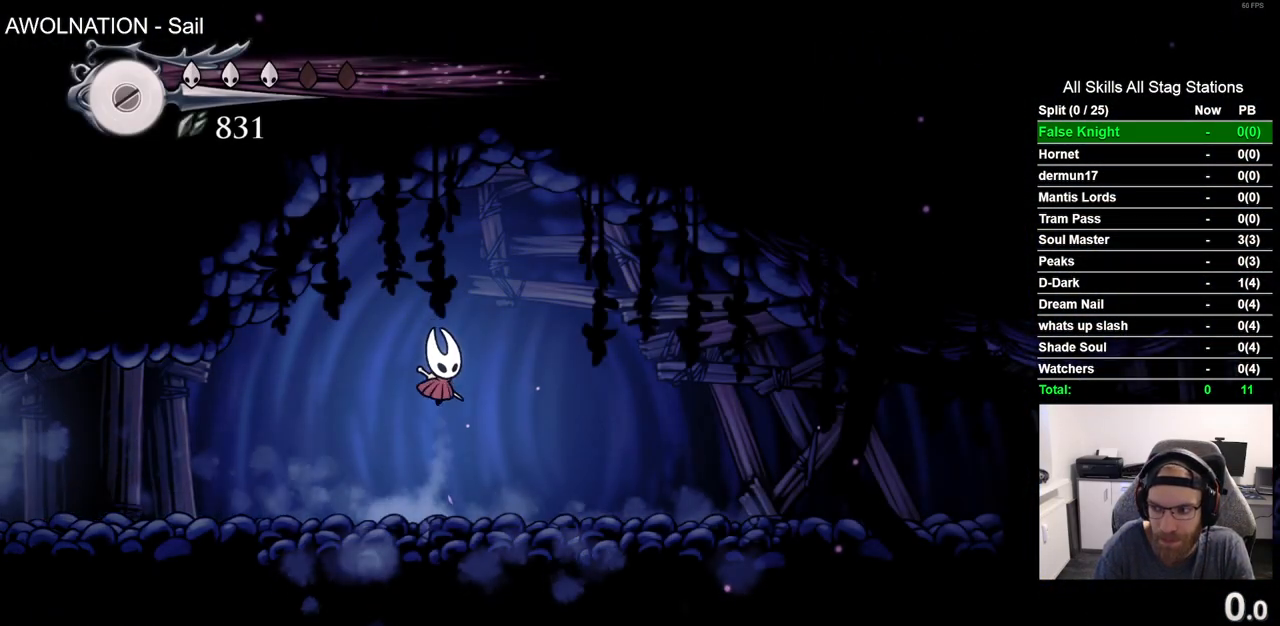
{"dt_ms": 500, "buttons": [], "left_stick": "center", "right_stick": "center", "events": [[50, "CIRCLE", "up"], [100, "DPAD_DOWN", "up"]]}
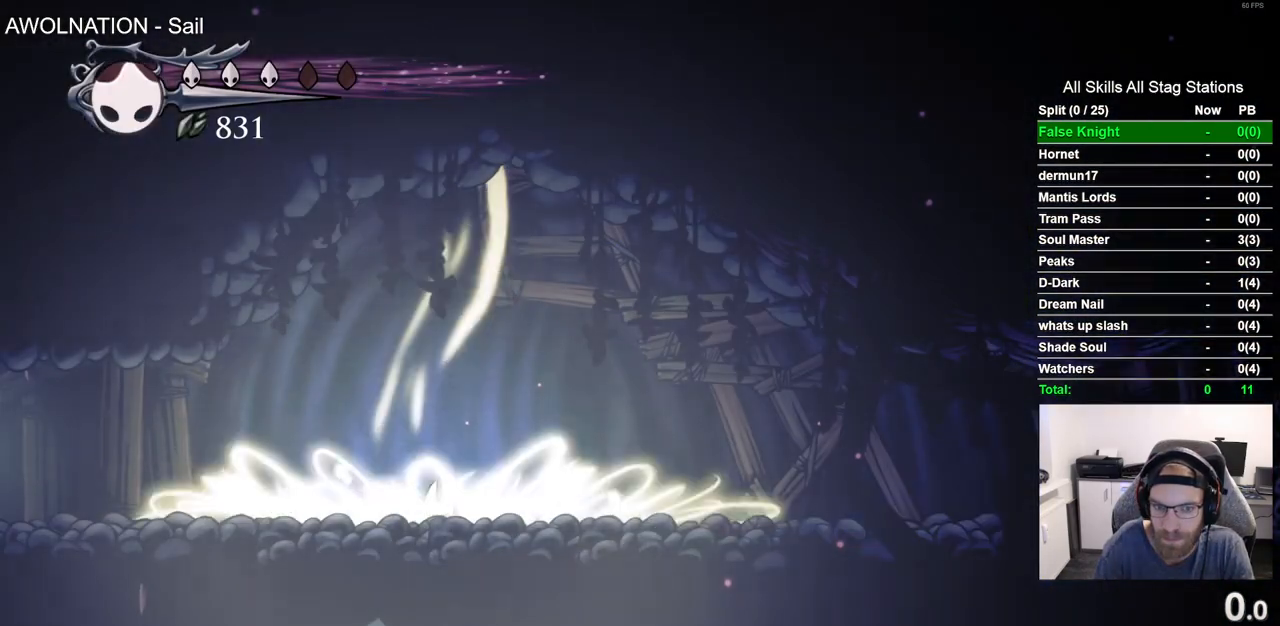
{"dt_ms": 500, "buttons": ["DPAD_RIGHT"], "left_stick": "center", "right_stick": "center", "events": [[483, "DPAD_RIGHT", "down"]]}
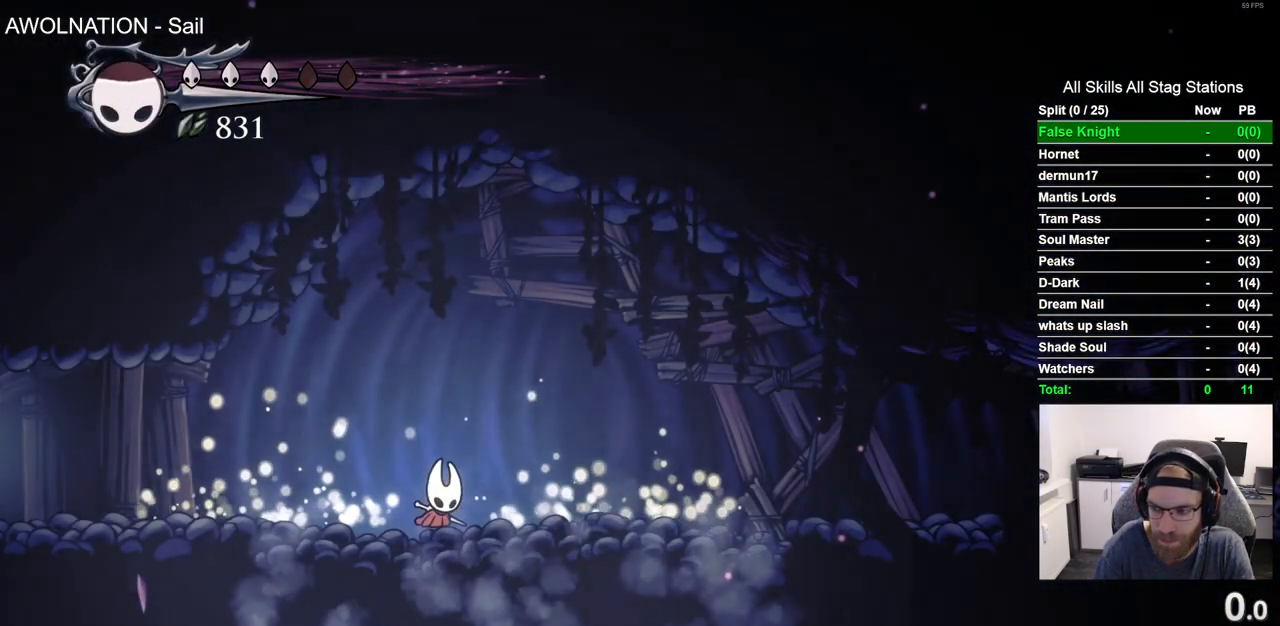
{"dt_ms": 500, "buttons": [], "left_stick": "center", "right_stick": "center", "events": [[217, "DPAD_RIGHT", "up"]]}
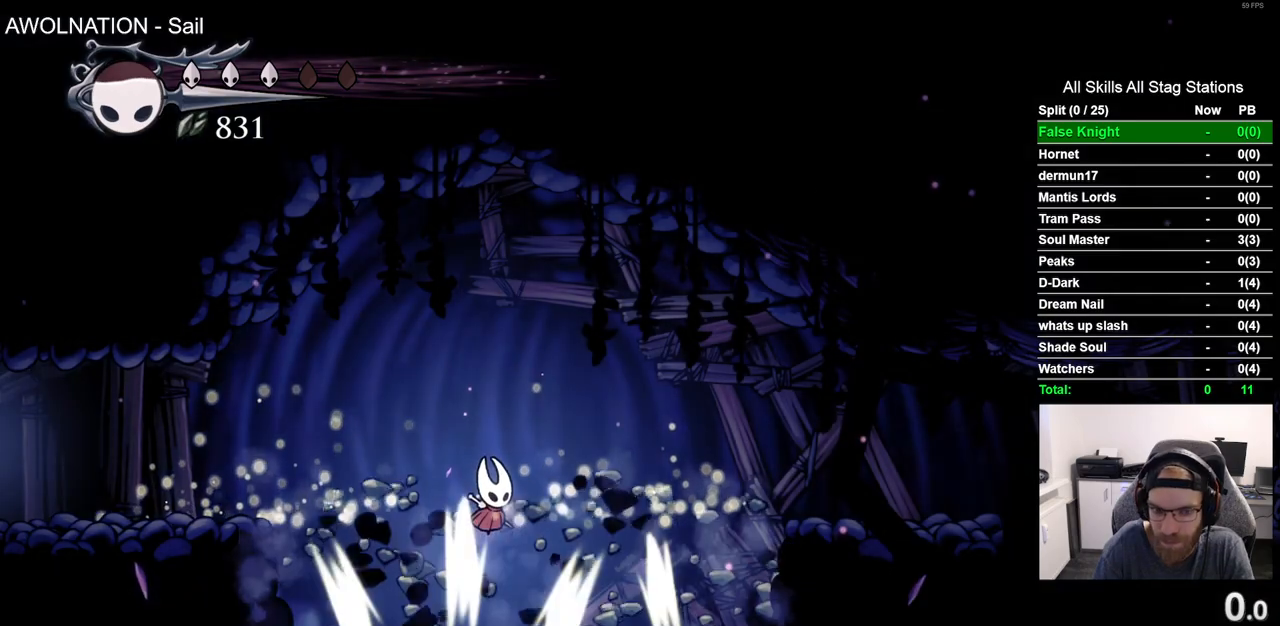
{"dt_ms": 500, "buttons": [], "left_stick": "center", "right_stick": "center", "events": []}